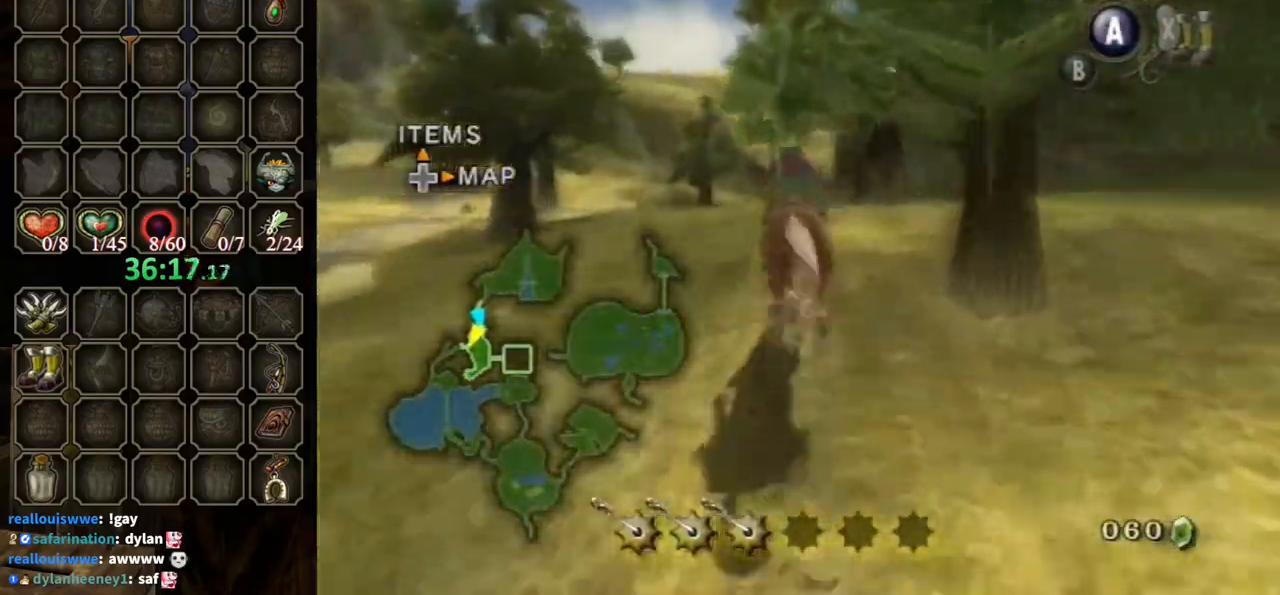
Gameplay with a controller (Nintendo layout); each line is a JSON object with the inputs held at the frame after it. "events" lists button and stick changes between this image and that frame as [ms after this image, input, new state], when the widget could be followed in between. Not read: L3 R3.
{"buttons": [], "left_stick": "up", "right_stick": "center", "events": []}
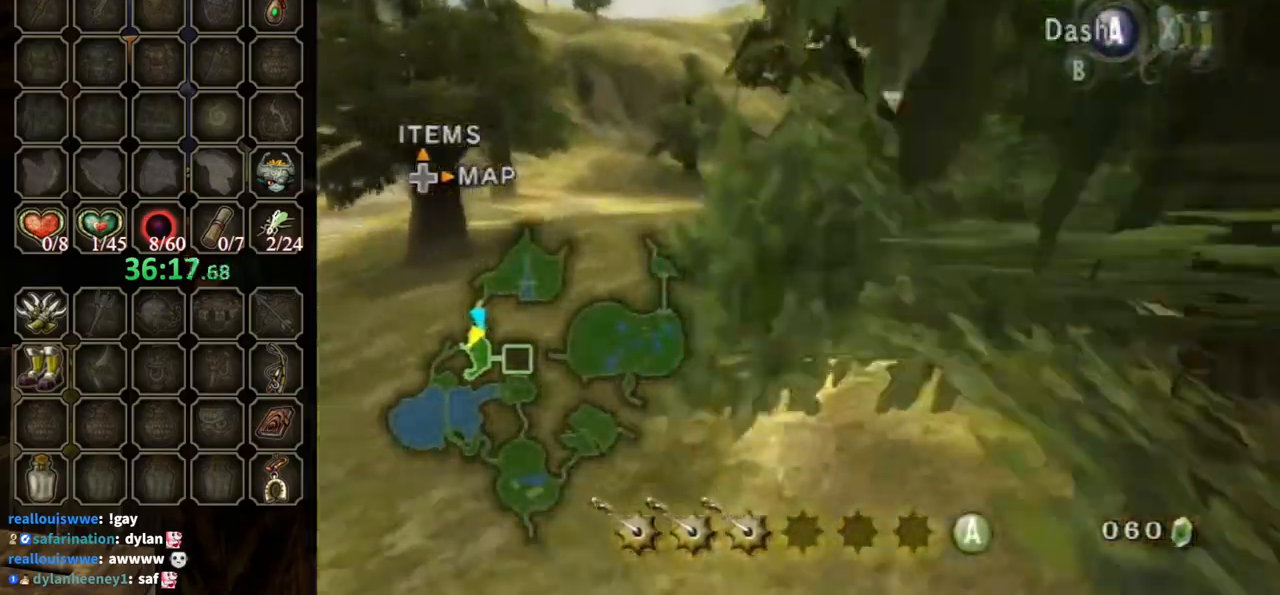
{"buttons": [], "left_stick": "up", "right_stick": "center", "events": []}
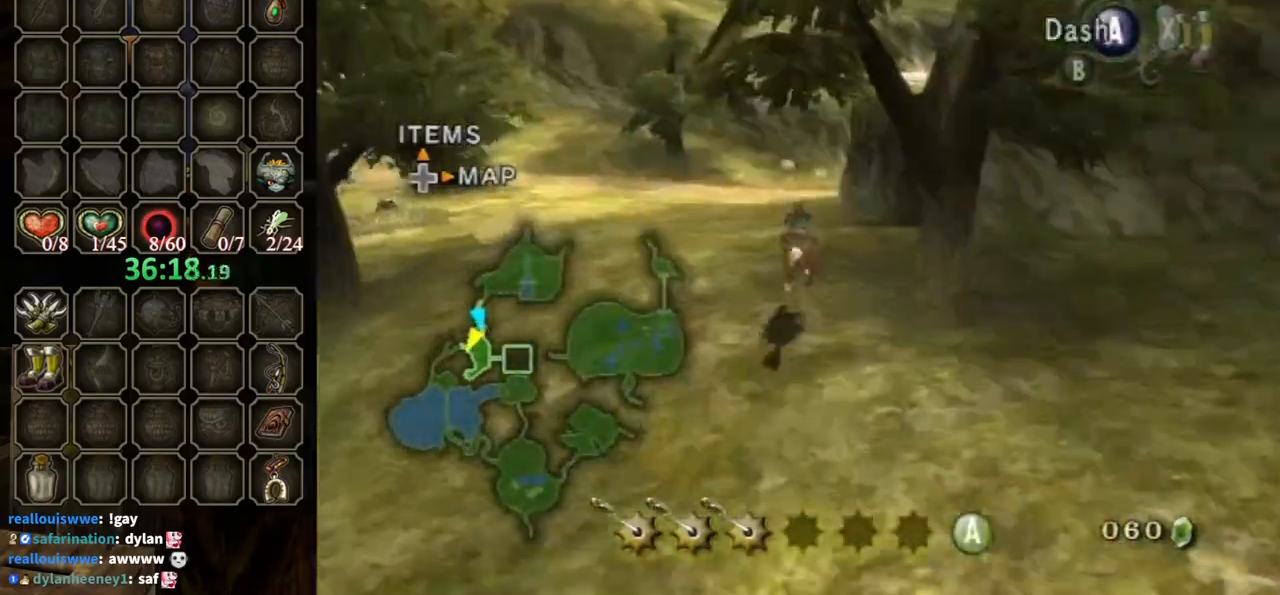
{"buttons": [], "left_stick": "up", "right_stick": "center", "events": [[33, "A", "down"], [133, "A", "up"]]}
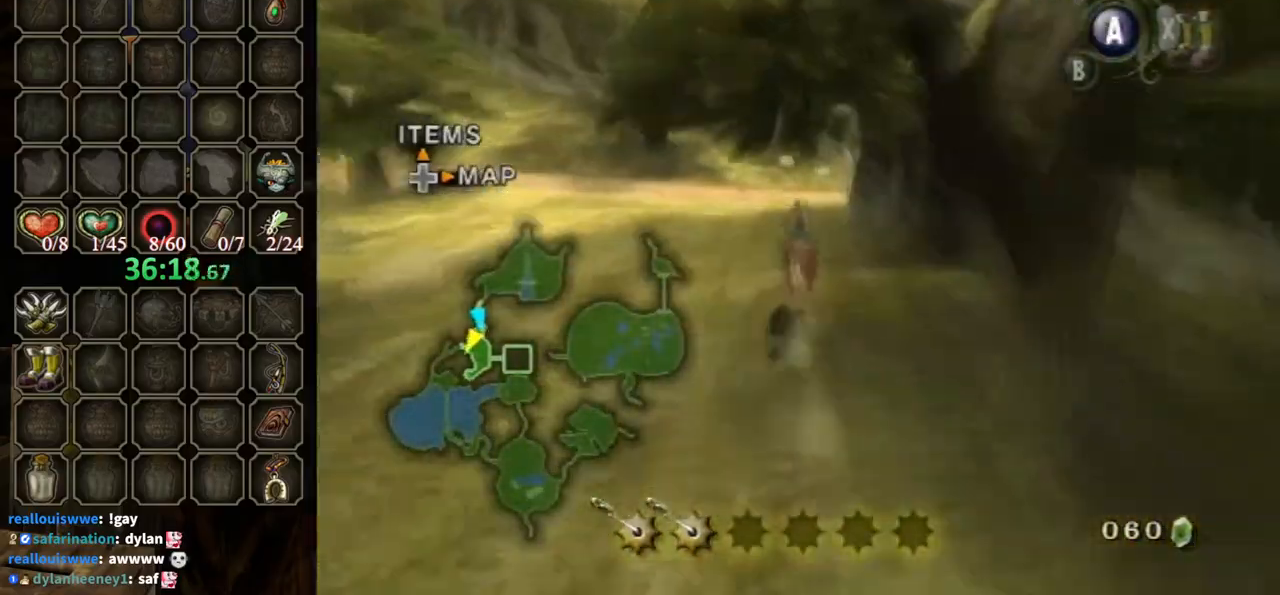
{"buttons": [], "left_stick": "up", "right_stick": "center", "events": []}
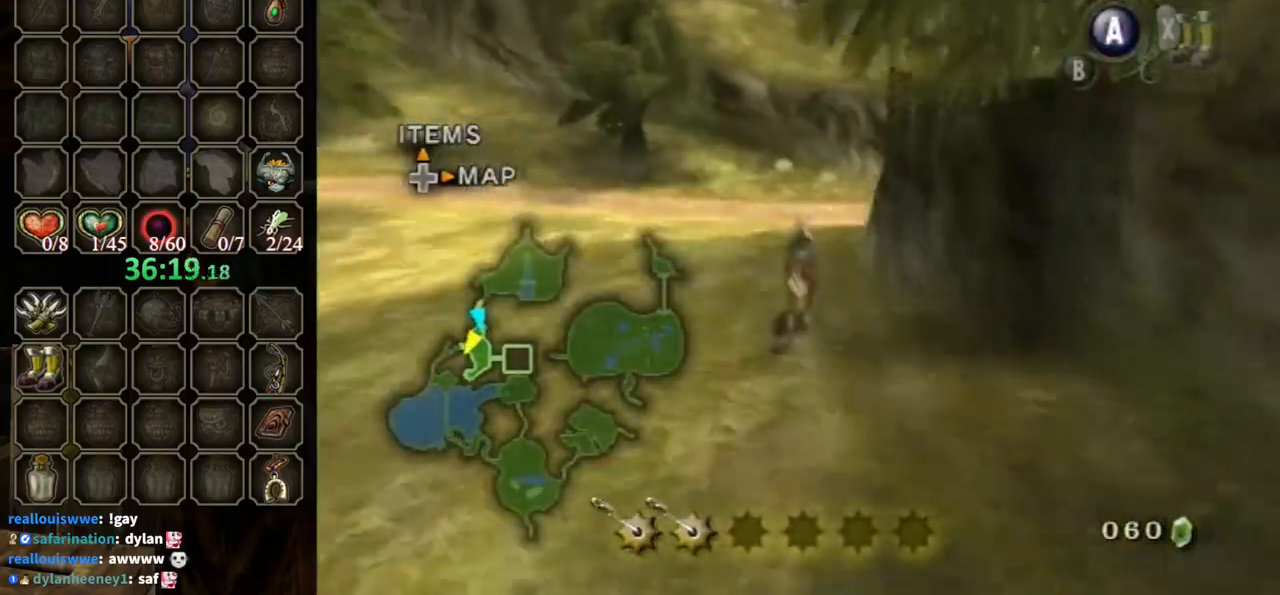
{"buttons": [], "left_stick": "up", "right_stick": "left", "events": [[433, "right_stick", "left"]]}
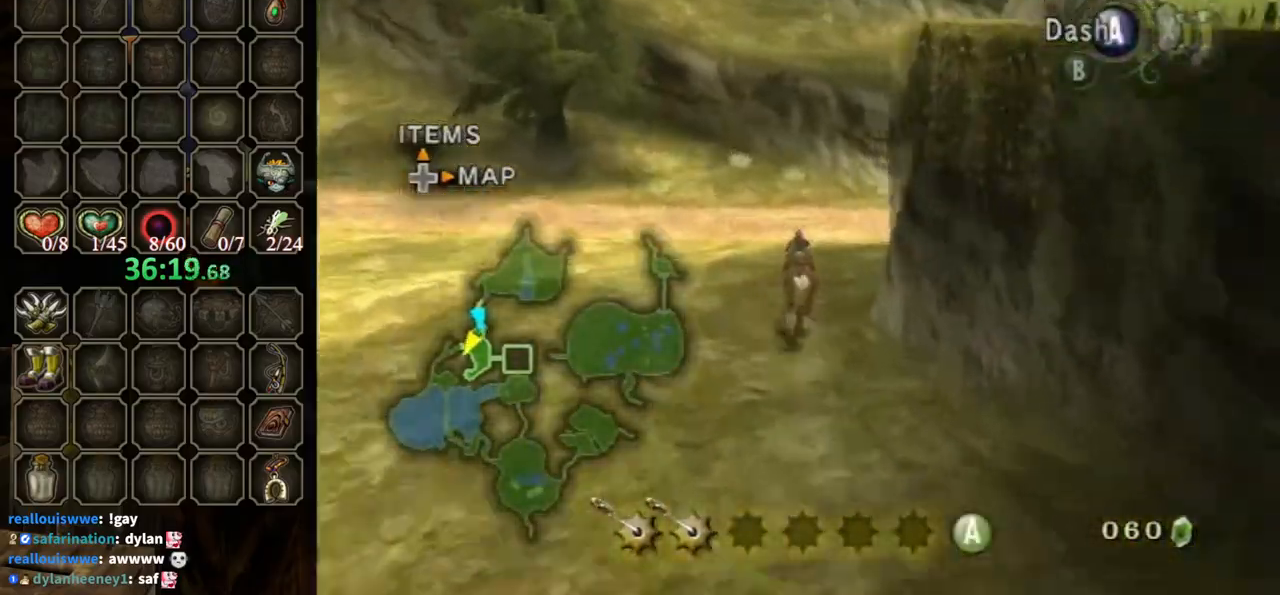
{"buttons": [], "left_stick": "up-left", "right_stick": "center", "events": [[467, "left_stick", "up-left"], [467, "right_stick", "center"]]}
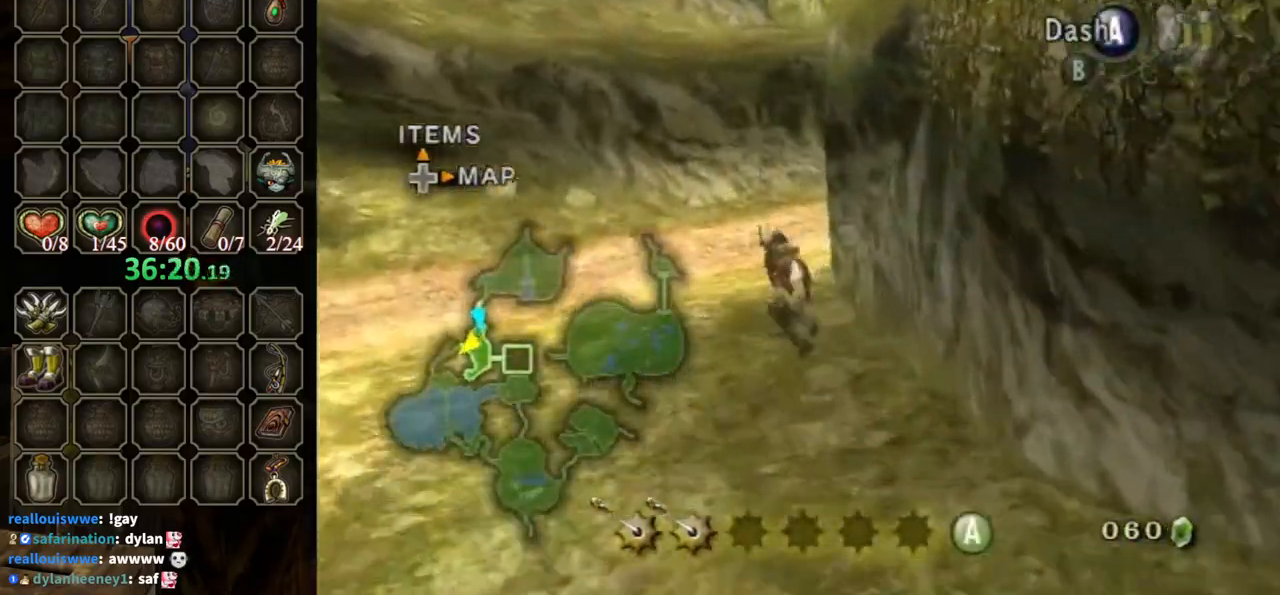
{"buttons": [], "left_stick": "up", "right_stick": "left", "events": [[100, "left_stick", "up"], [133, "A", "down"], [233, "A", "up"], [500, "right_stick", "left"]]}
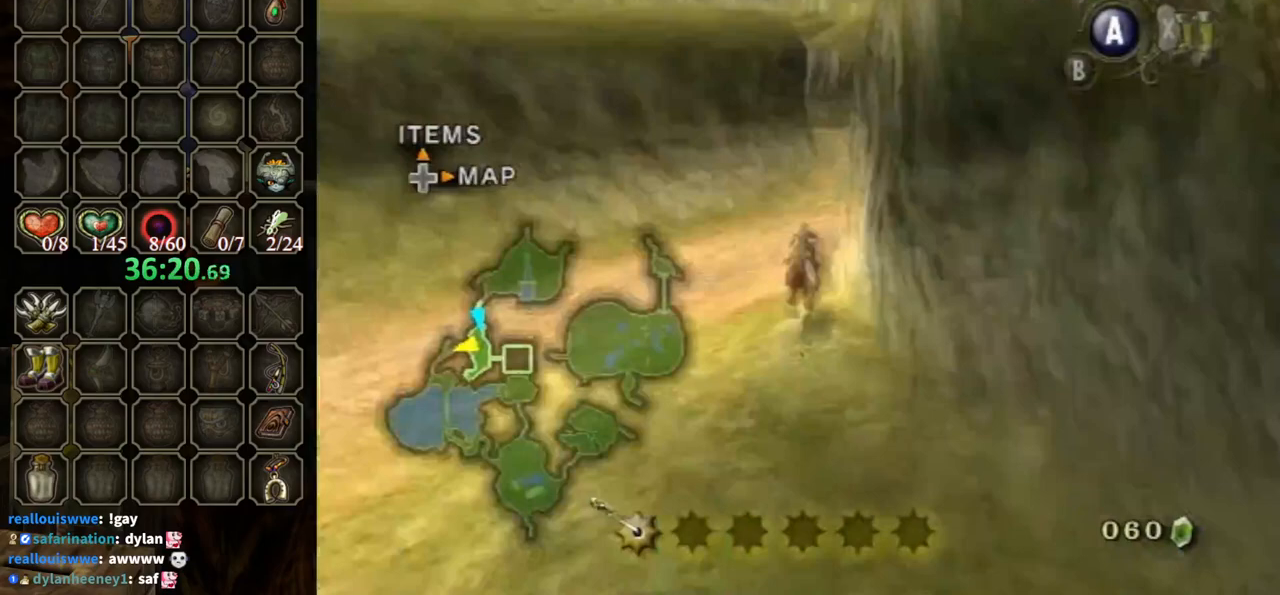
{"buttons": [], "left_stick": "up", "right_stick": "center", "events": [[100, "right_stick", "center"]]}
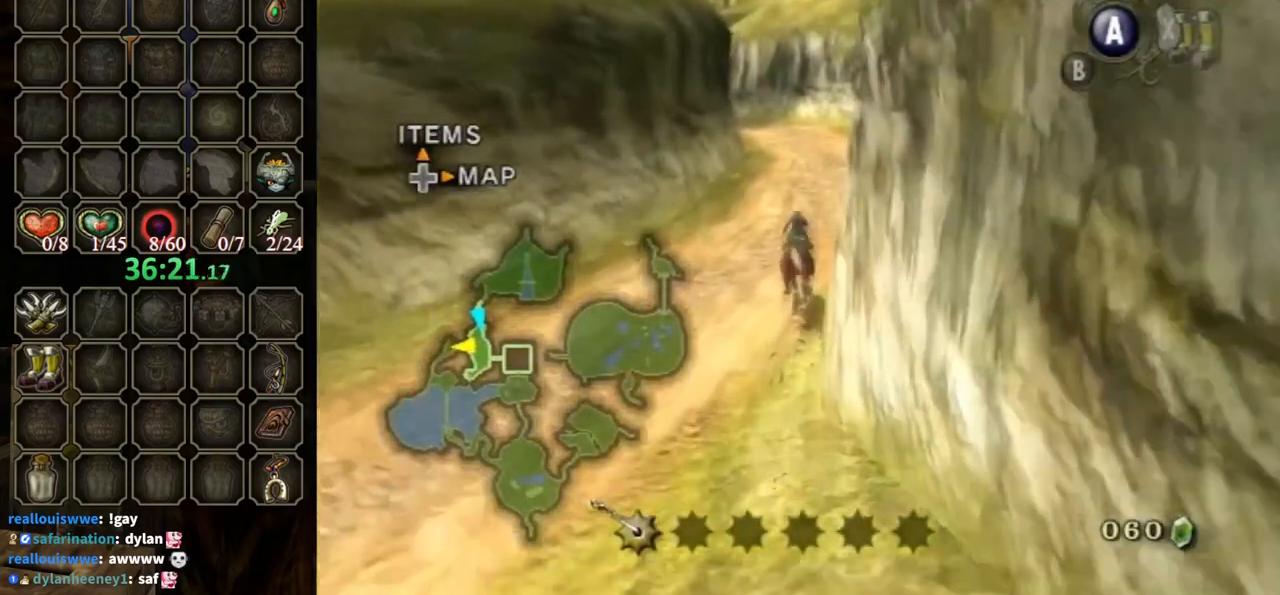
{"buttons": [], "left_stick": "up", "right_stick": "center", "events": []}
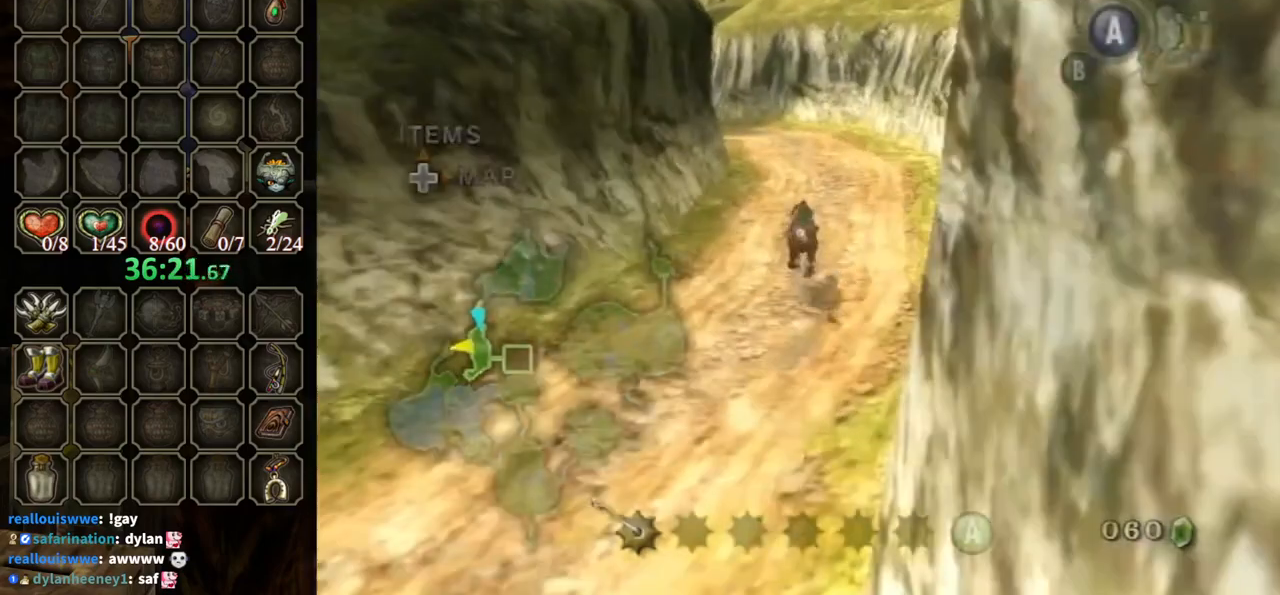
{"buttons": [], "left_stick": "up", "right_stick": "center", "events": []}
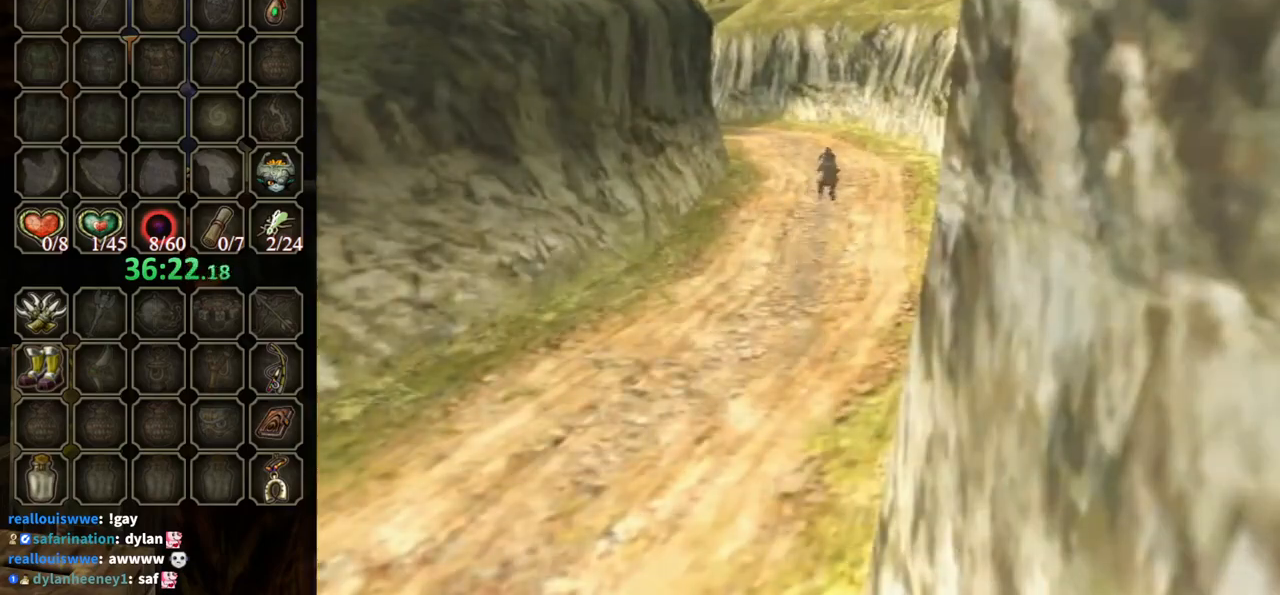
{"buttons": [], "left_stick": "center", "right_stick": "center", "events": [[267, "left_stick", "center"]]}
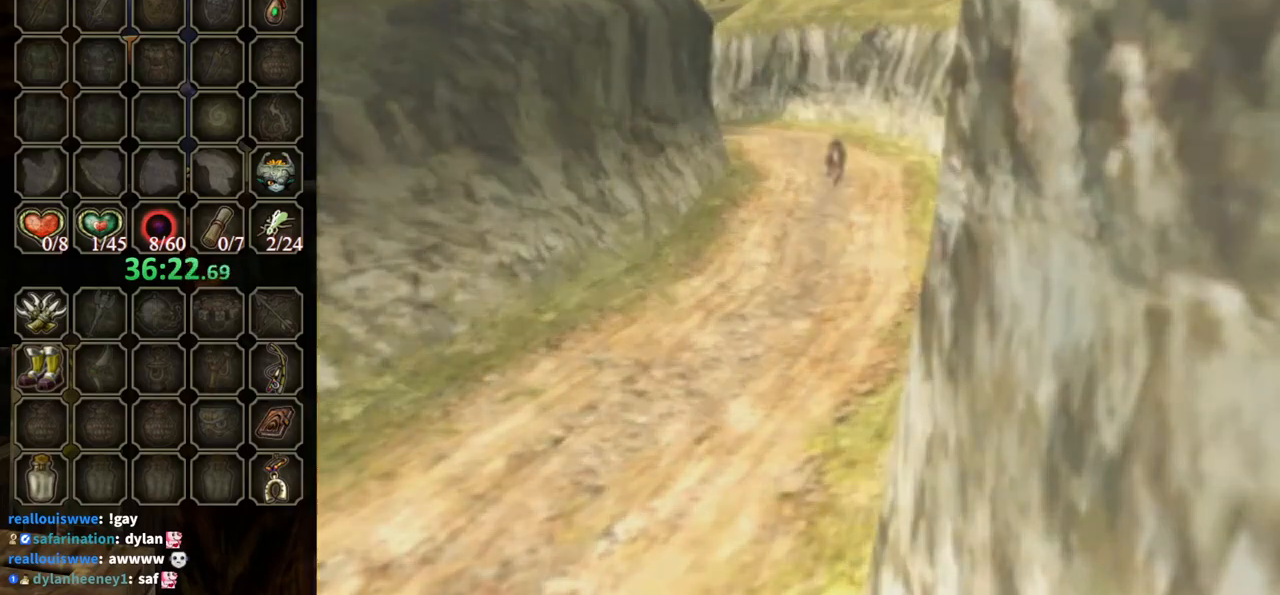
{"buttons": [], "left_stick": "center", "right_stick": "center", "events": []}
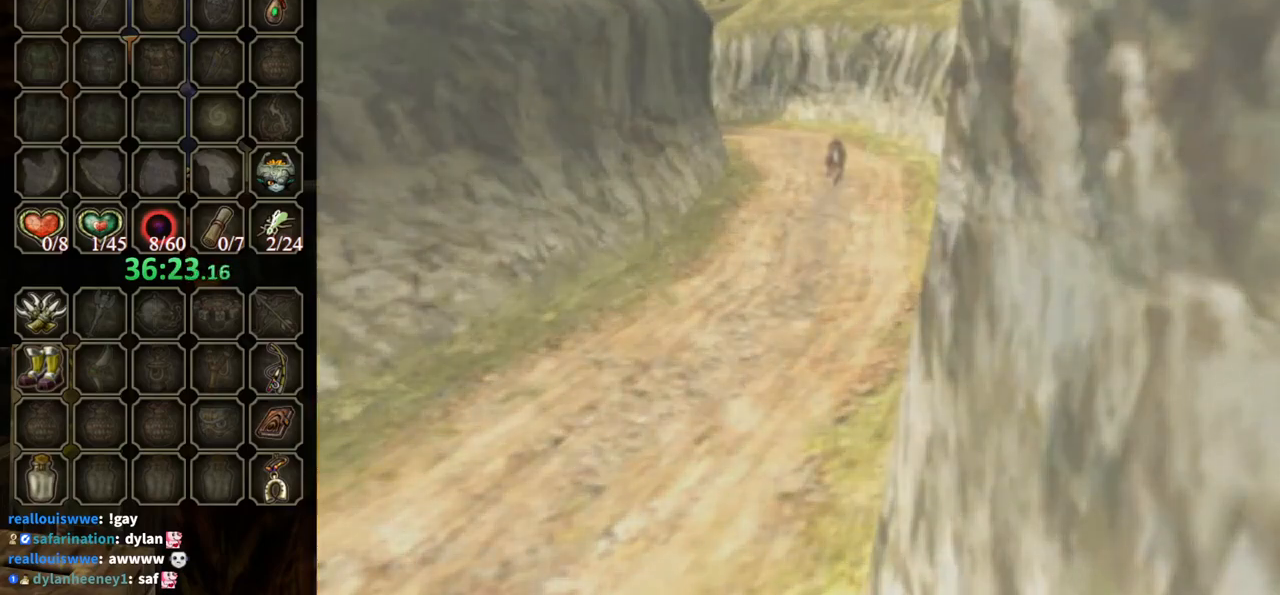
{"buttons": [], "left_stick": "up", "right_stick": "center", "events": [[267, "left_stick", "up"]]}
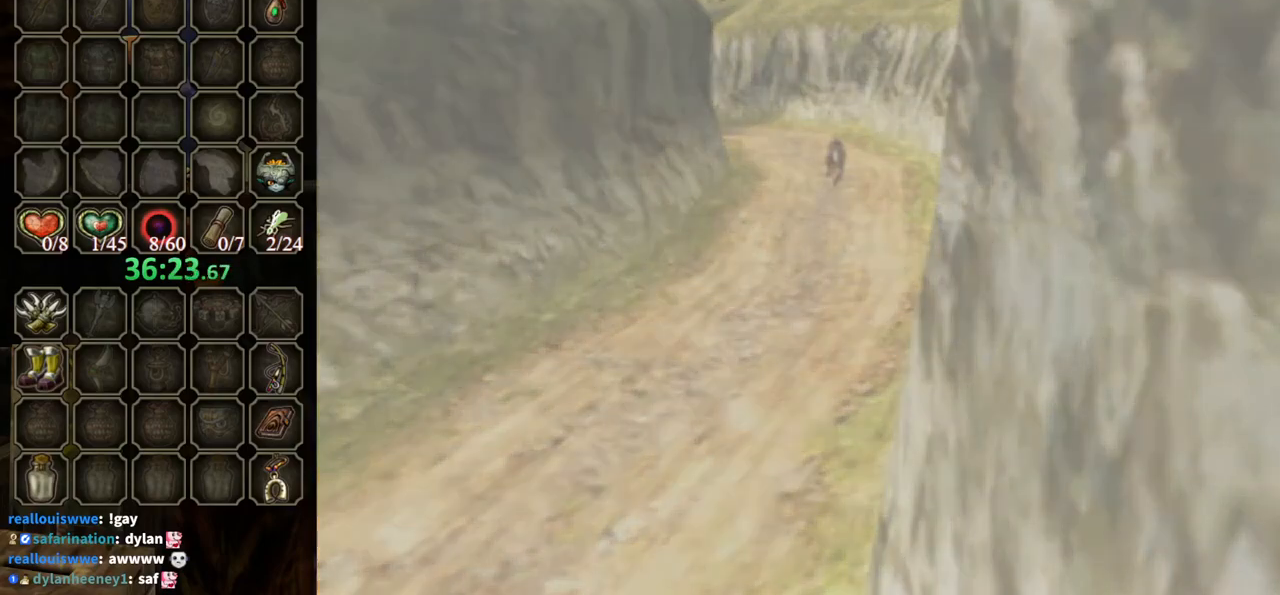
{"buttons": [], "left_stick": "up", "right_stick": "center", "events": []}
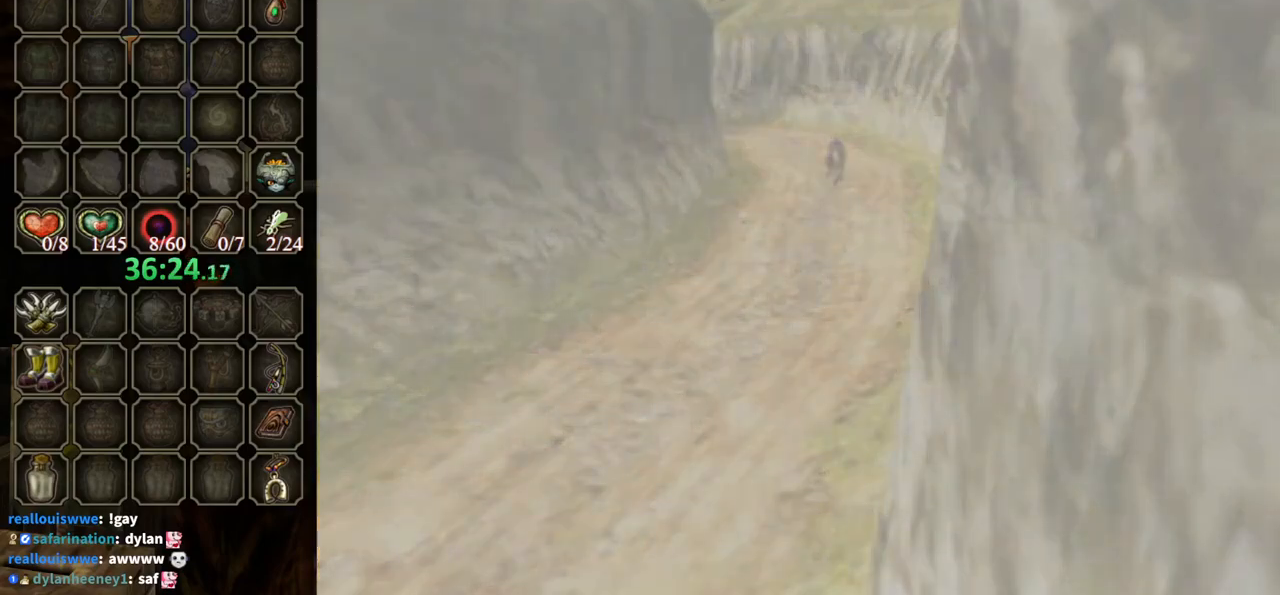
{"buttons": [], "left_stick": "up", "right_stick": "center", "events": []}
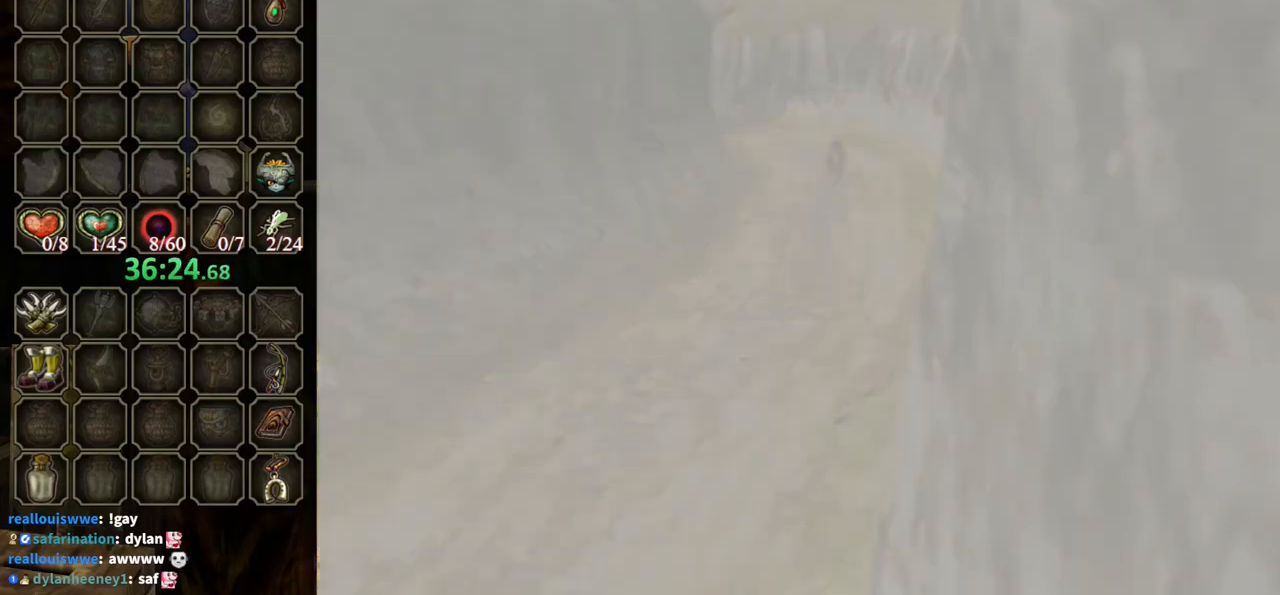
{"buttons": [], "left_stick": "up", "right_stick": "center", "events": []}
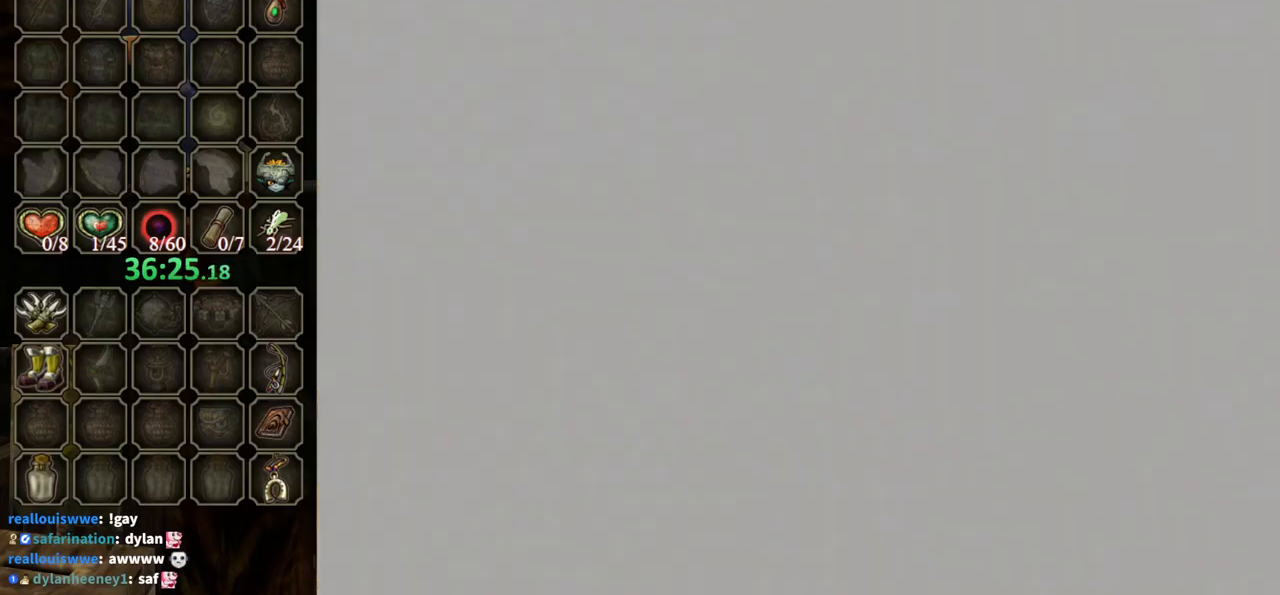
{"buttons": [], "left_stick": "up", "right_stick": "center", "events": []}
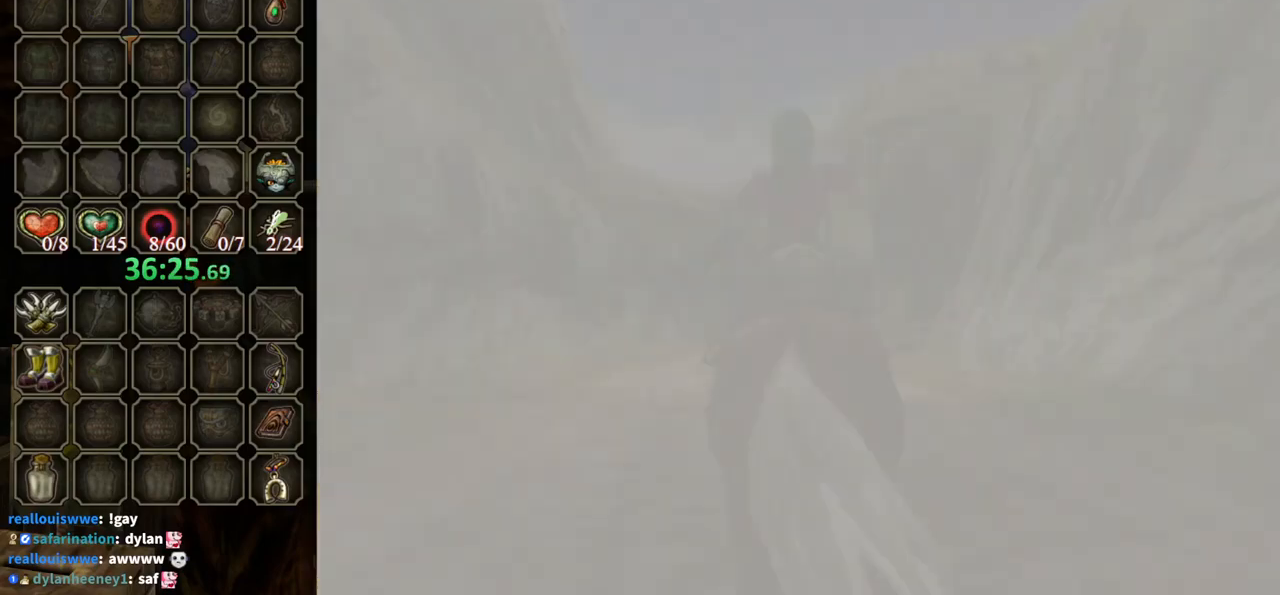
{"buttons": [], "left_stick": "up", "right_stick": "center", "events": []}
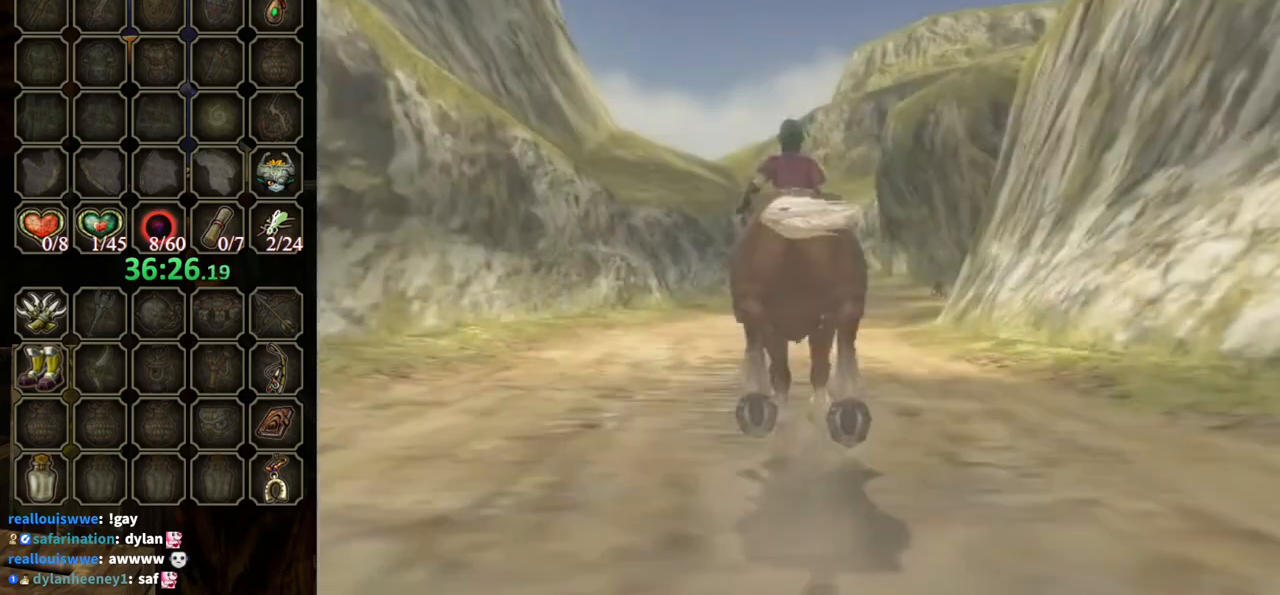
{"buttons": ["A"], "left_stick": "up", "right_stick": "center", "events": [[433, "A", "down"]]}
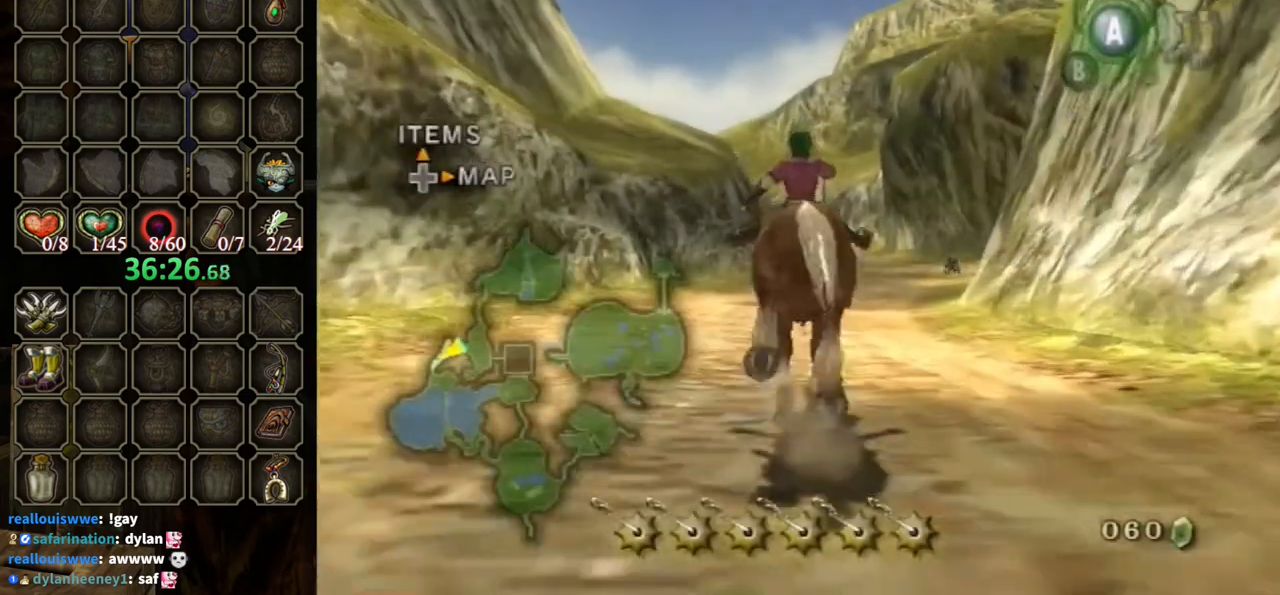
{"buttons": [], "left_stick": "up", "right_stick": "center", "events": [[33, "A", "up"], [133, "A", "down"], [200, "A", "up"]]}
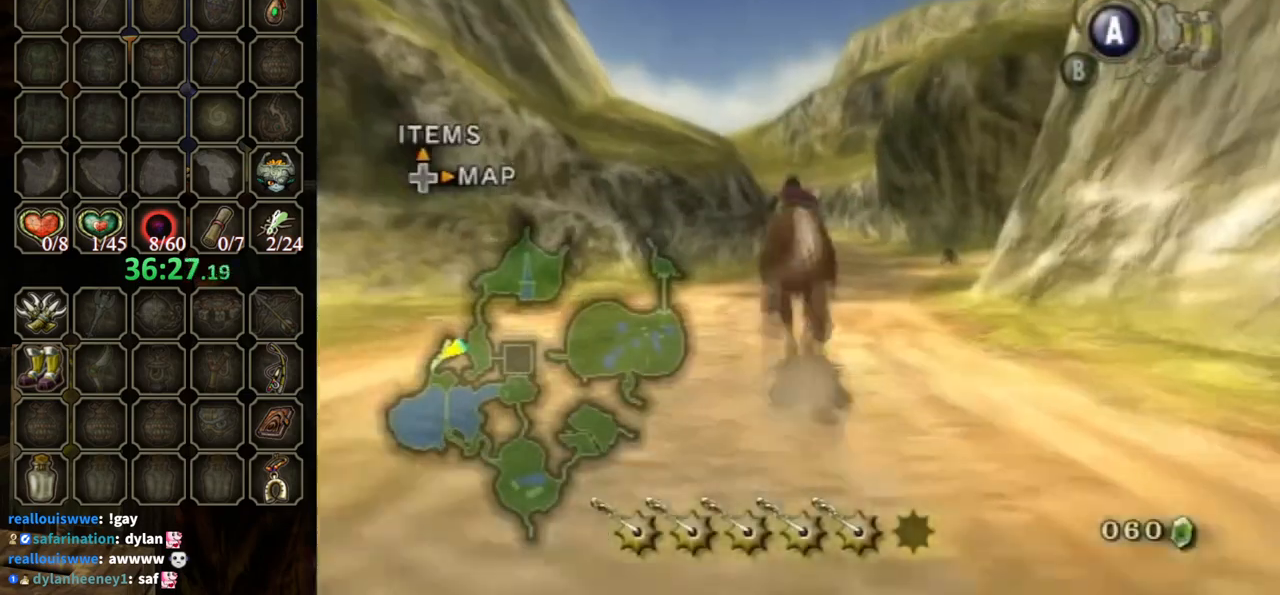
{"buttons": [], "left_stick": "up", "right_stick": "center", "events": []}
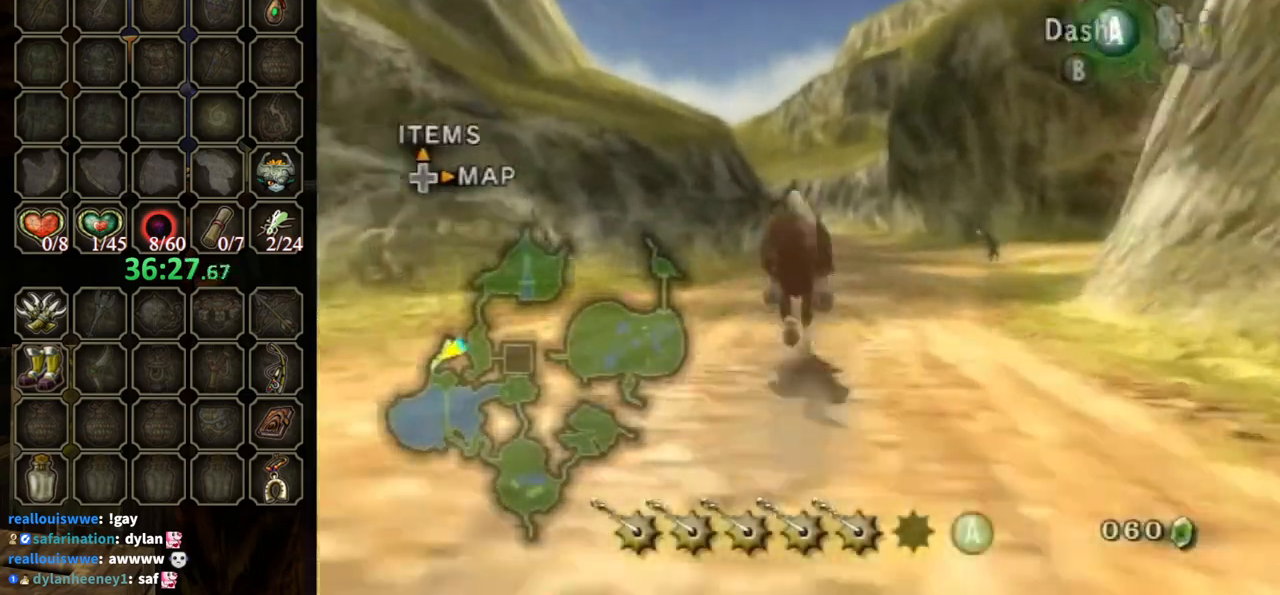
{"buttons": [], "left_stick": "up", "right_stick": "center", "events": []}
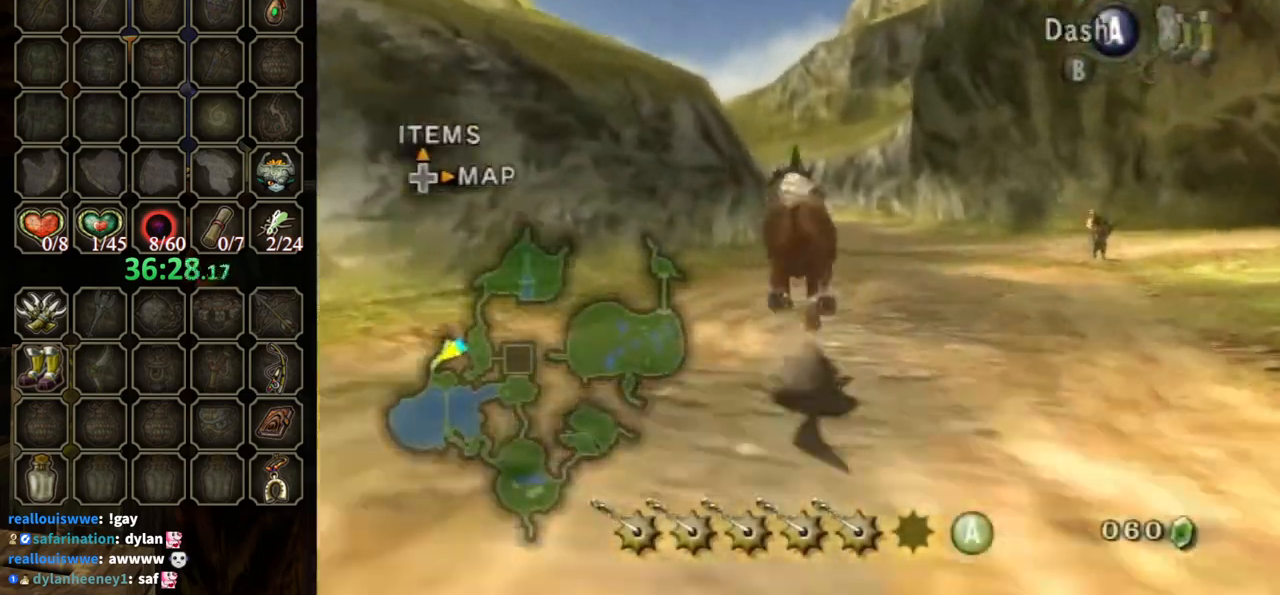
{"buttons": [], "left_stick": "up", "right_stick": "center", "events": [[433, "A", "down"], [467, "A", "up"]]}
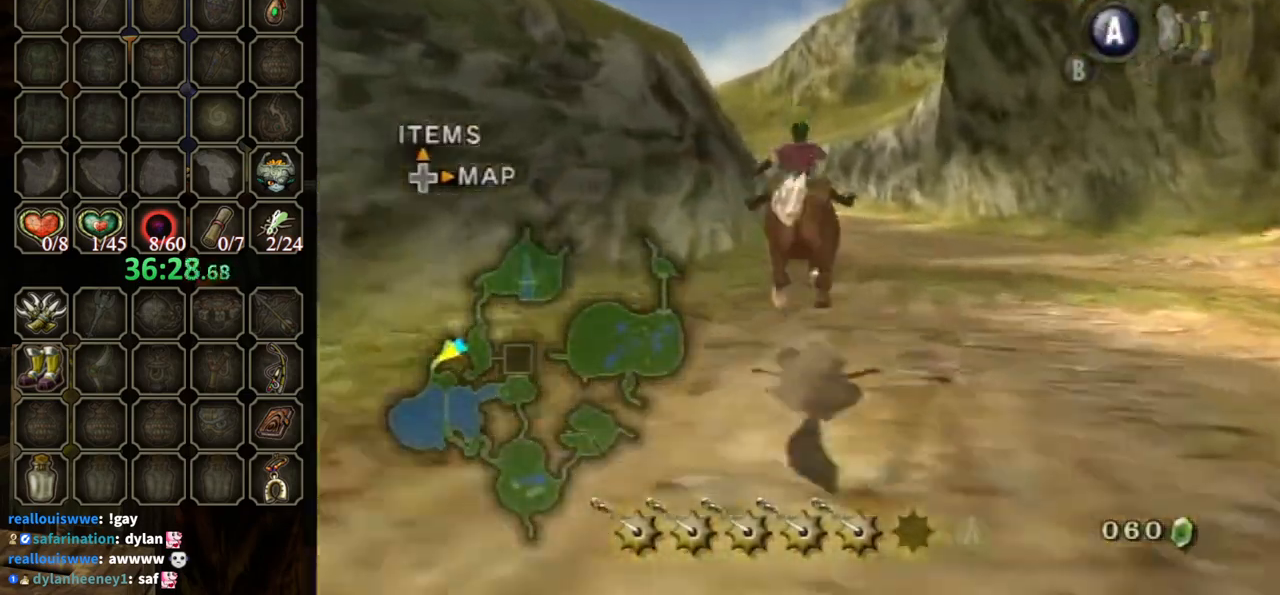
{"buttons": [], "left_stick": "up", "right_stick": "center", "events": [[167, "right_stick", "down"], [333, "right_stick", "center"]]}
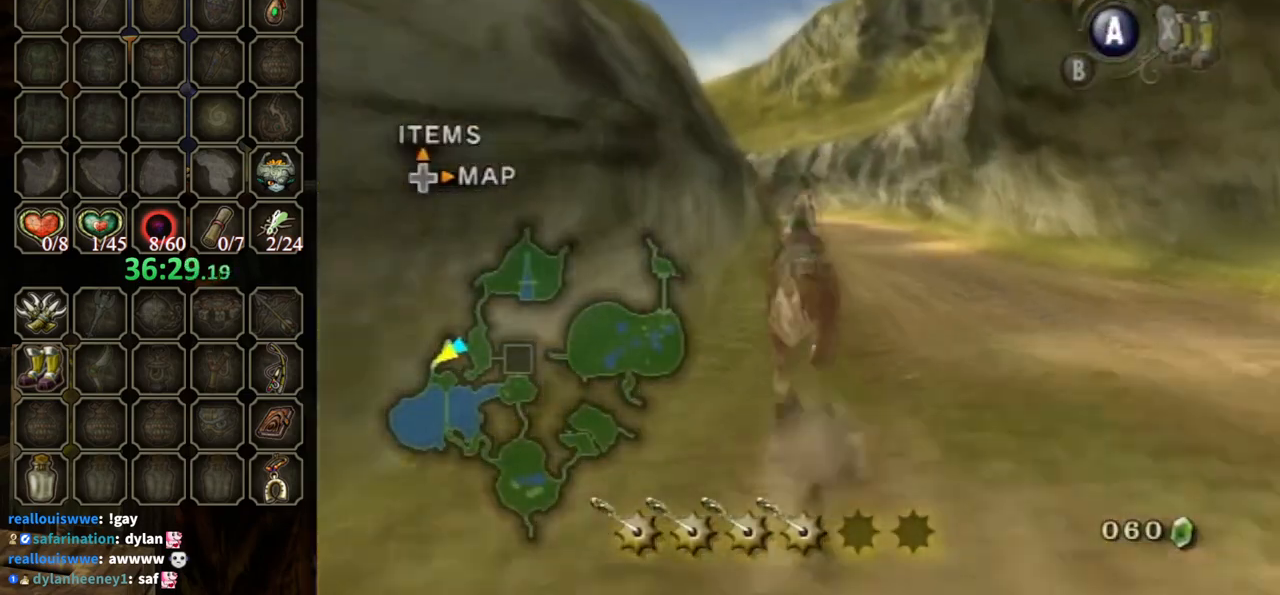
{"buttons": [], "left_stick": "up", "right_stick": "center", "events": []}
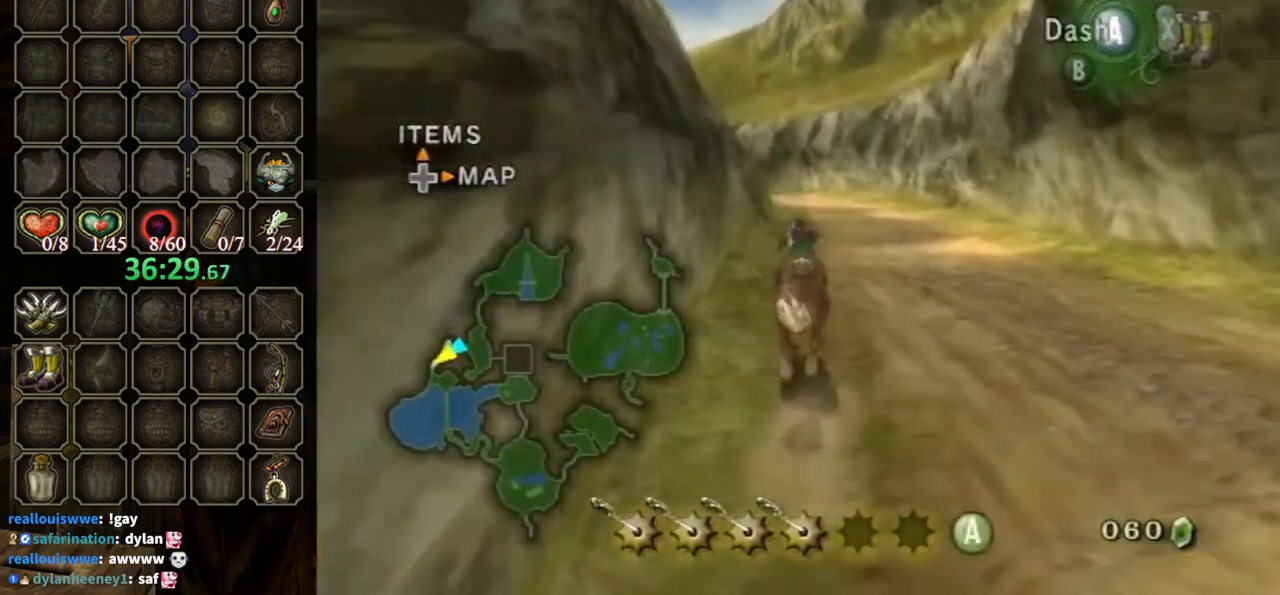
{"buttons": [], "left_stick": "up", "right_stick": "center", "events": []}
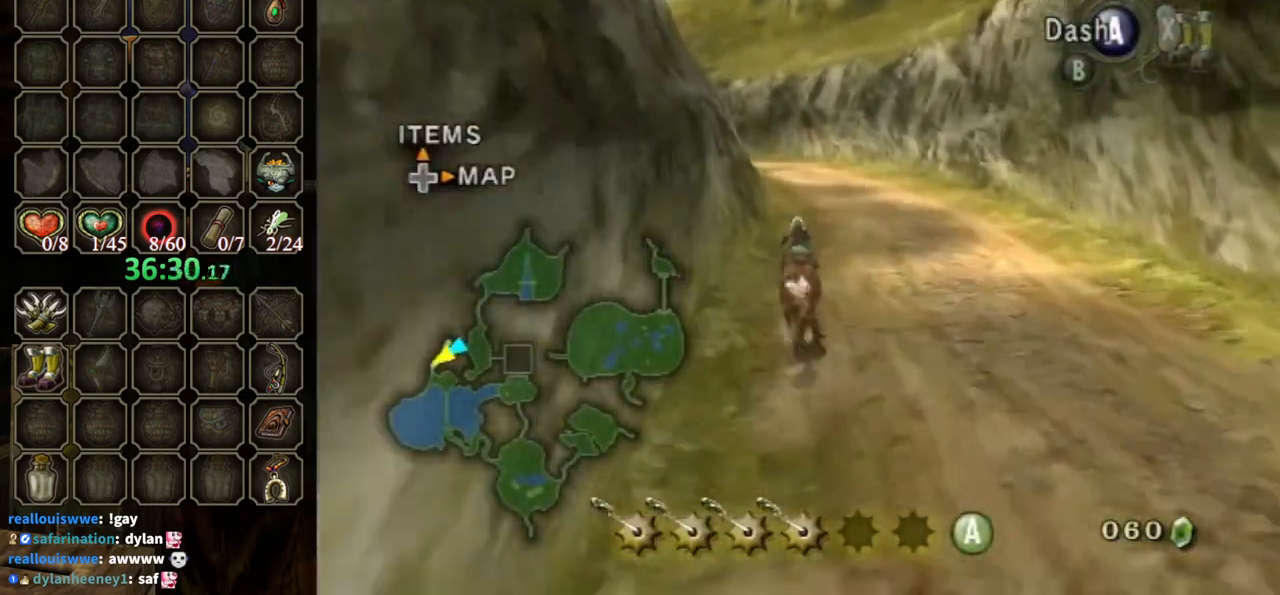
{"buttons": [], "left_stick": "up", "right_stick": "center", "events": [[233, "A", "down"], [300, "A", "up"]]}
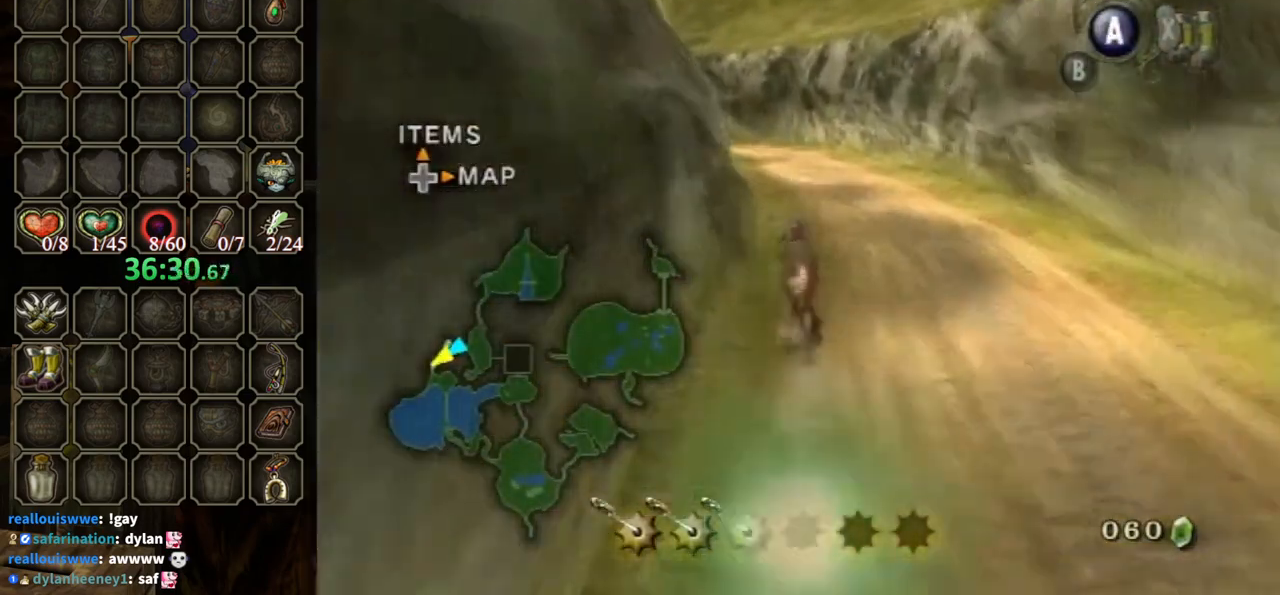
{"buttons": [], "left_stick": "up", "right_stick": "center", "events": []}